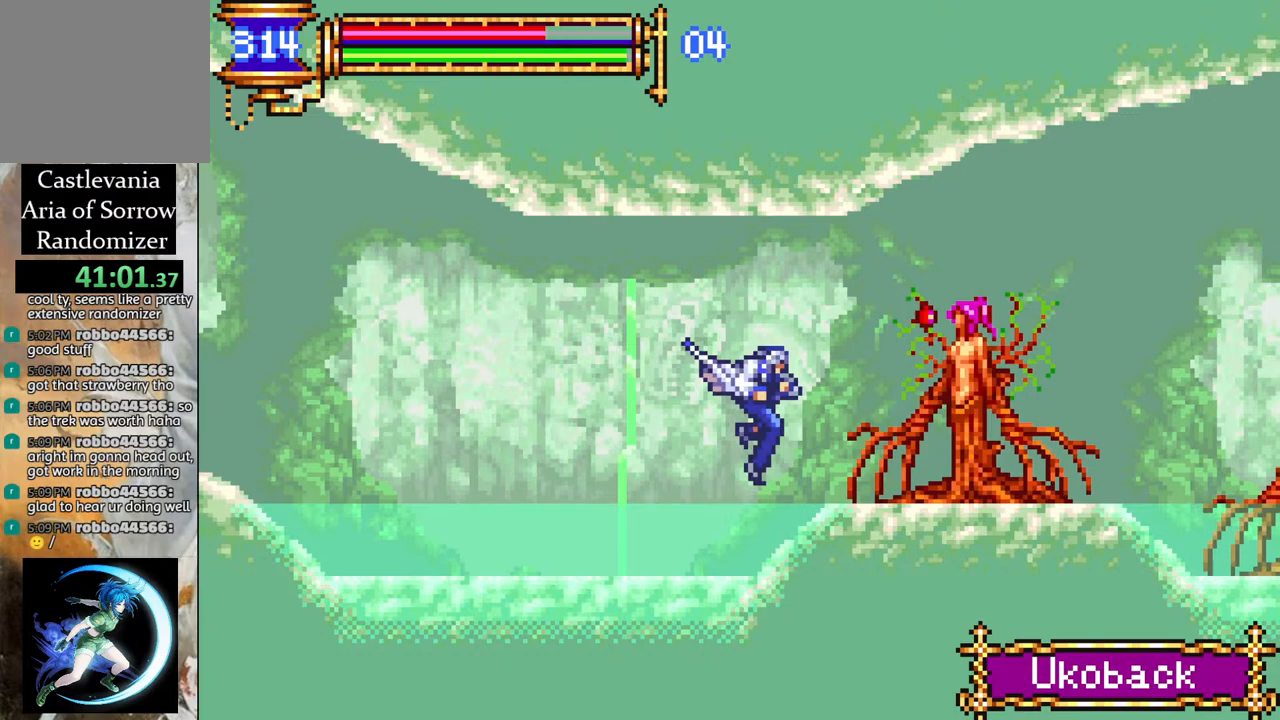
Gameplay with a controller (PlayStation layout); each line is a JSON object with the inputs held at the frame after it. "events" lists button and stick changes between this image and that frame as [ms after this image, input, new state], when the widget could be followed in between.
{"buttons": [], "left_stick": "center", "right_stick": "center", "events": [[33, "CROSS", "down"], [50, "CIRCLE", "down"], [67, "CROSS", "up"], [83, "DPAD_RIGHT", "up"], [100, "CIRCLE", "up"], [400, "CROSS", "down"], [433, "CIRCLE", "down"], [450, "CROSS", "up"], [467, "CIRCLE", "up"]]}
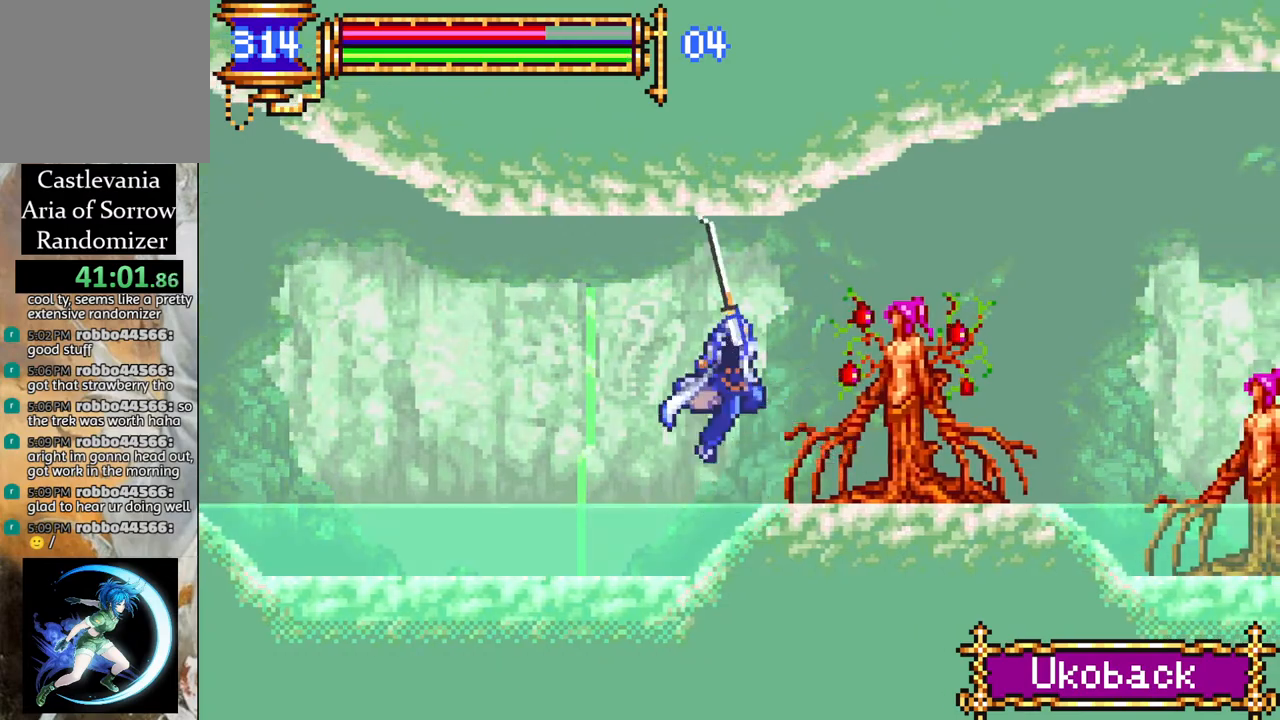
{"buttons": [], "left_stick": "center", "right_stick": "center", "events": [[83, "DPAD_RIGHT", "down"], [150, "DPAD_RIGHT", "up"], [283, "CROSS", "down"], [333, "CIRCLE", "down"], [333, "CROSS", "up"], [383, "CIRCLE", "up"]]}
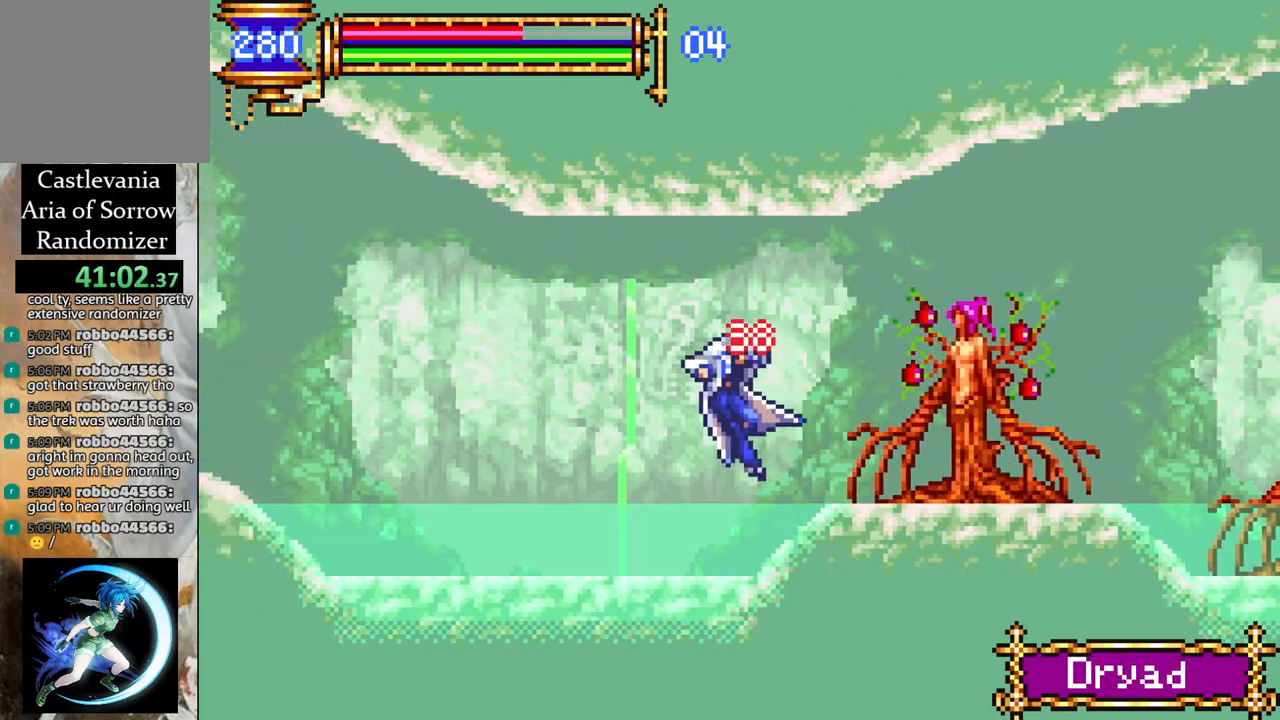
{"buttons": [], "left_stick": "center", "right_stick": "center", "events": [[150, "DPAD_RIGHT", "down"], [200, "CROSS", "down"], [250, "CIRCLE", "down"], [250, "CROSS", "up"], [300, "CIRCLE", "up"], [417, "DPAD_RIGHT", "up"]]}
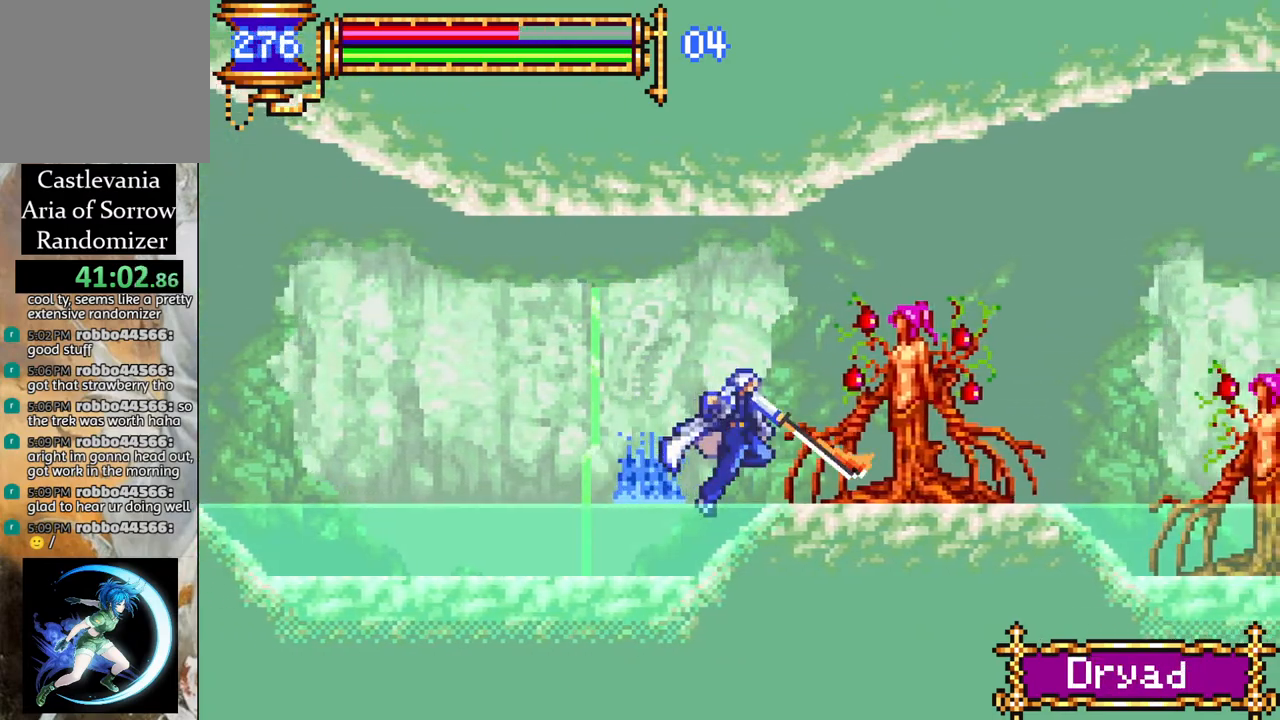
{"buttons": ["CROSS"], "left_stick": "center", "right_stick": "center", "events": [[100, "CROSS", "down"], [150, "CIRCLE", "down"], [150, "CROSS", "up"], [183, "CIRCLE", "up"], [500, "CROSS", "down"]]}
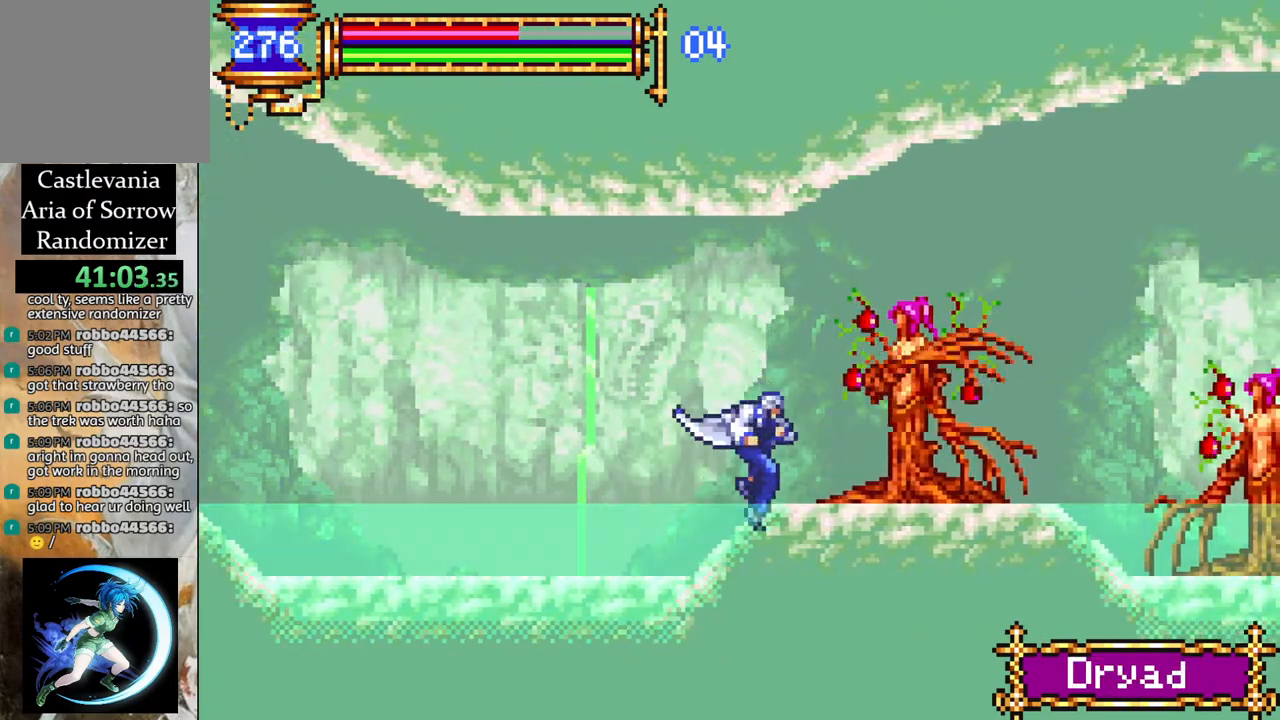
{"buttons": [], "left_stick": "center", "right_stick": "center", "events": [[50, "CIRCLE", "down"], [50, "CROSS", "up"], [83, "CIRCLE", "up"], [333, "DPAD_RIGHT", "down"], [400, "CROSS", "down"], [417, "DPAD_RIGHT", "up"], [433, "CIRCLE", "down"], [450, "CROSS", "up"], [467, "CIRCLE", "up"]]}
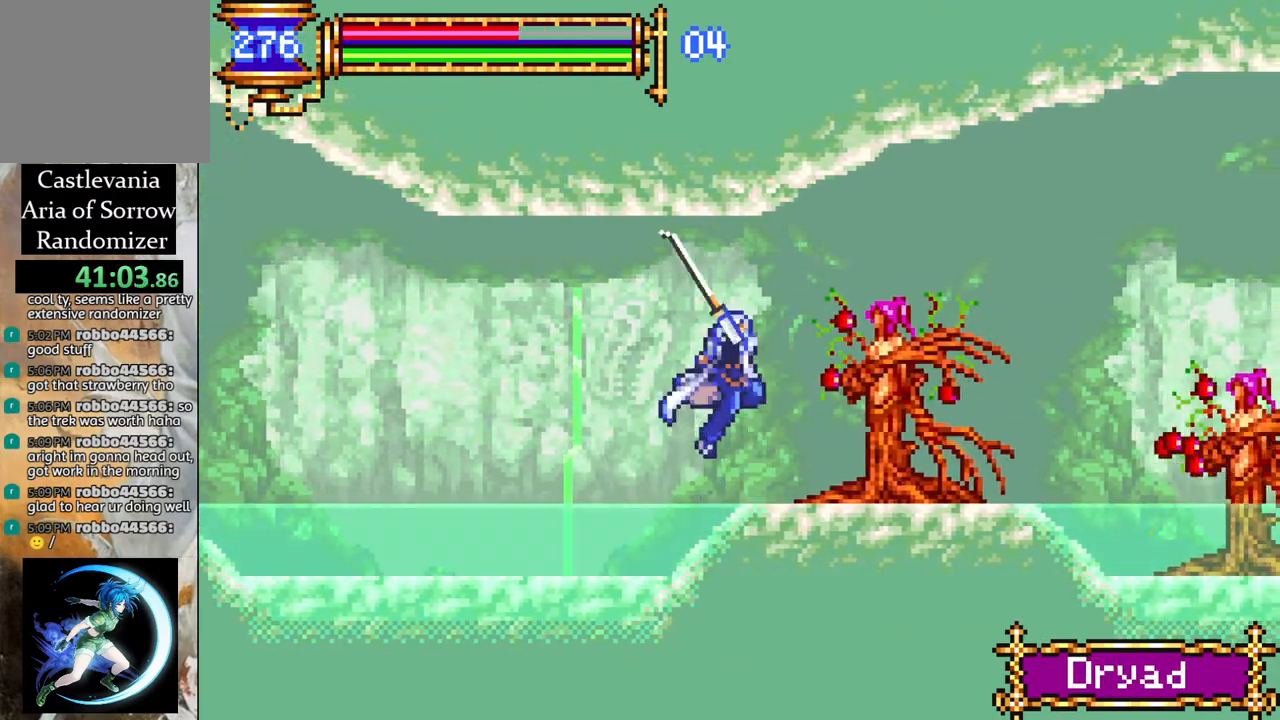
{"buttons": [], "left_stick": "center", "right_stick": "center", "events": [[300, "CROSS", "down"], [333, "CIRCLE", "down"], [333, "CROSS", "up"], [367, "CIRCLE", "up"]]}
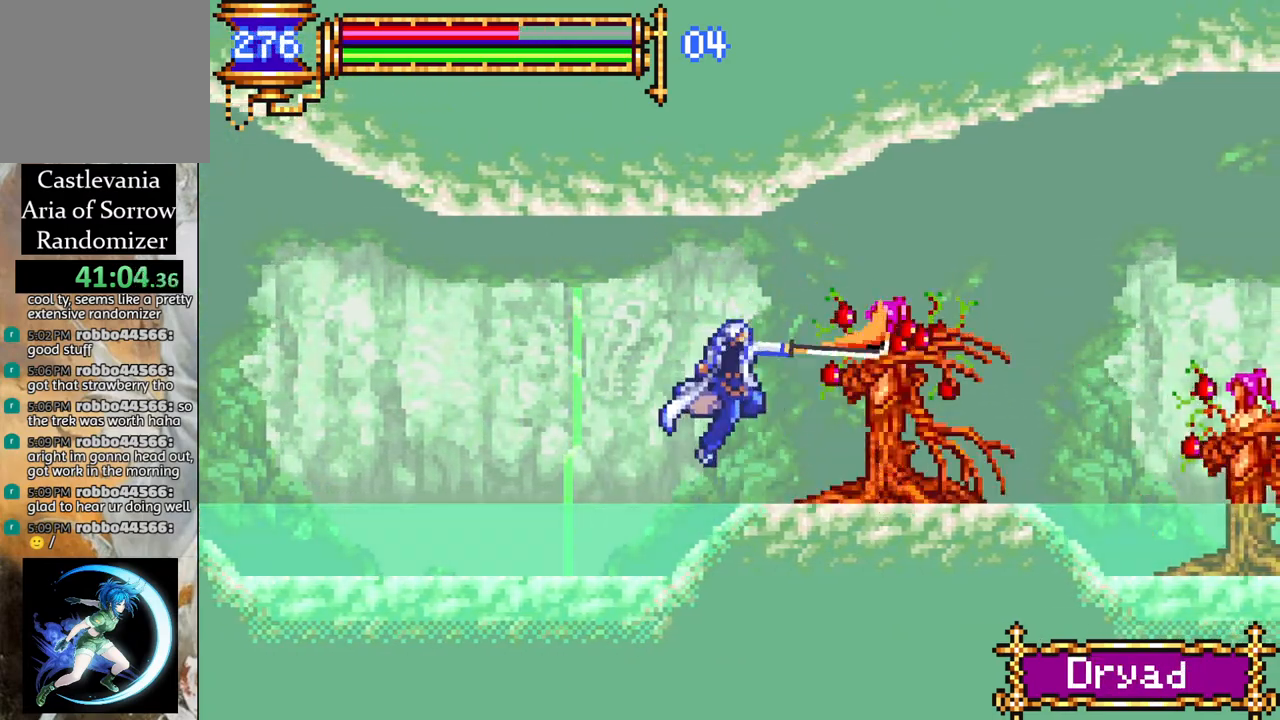
{"buttons": [], "left_stick": "center", "right_stick": "center", "events": [[183, "CROSS", "down"], [217, "CIRCLE", "down"], [217, "CROSS", "up"], [250, "CIRCLE", "up"], [433, "DPAD_RIGHT", "down"], [467, "DPAD_RIGHT", "up"]]}
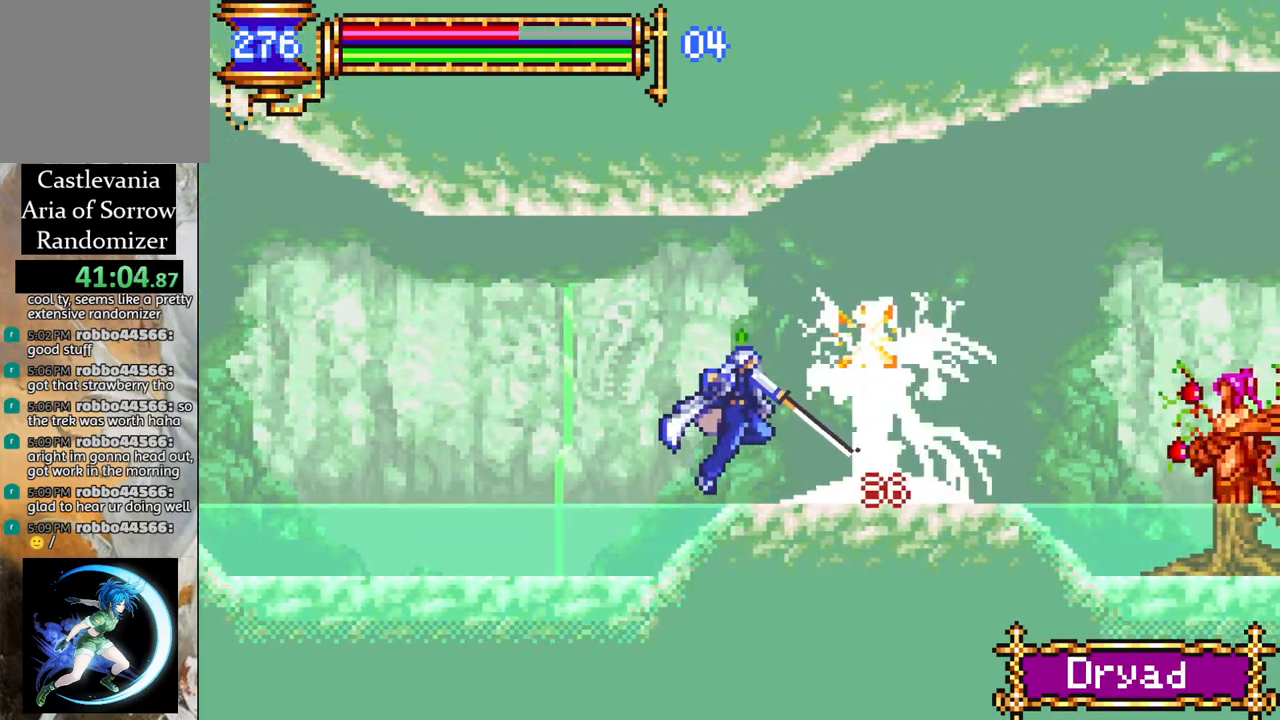
{"buttons": ["CROSS"], "left_stick": "center", "right_stick": "center", "events": [[100, "CROSS", "down"], [133, "CIRCLE", "down"], [133, "CROSS", "up"], [167, "CIRCLE", "up"], [467, "CROSS", "down"]]}
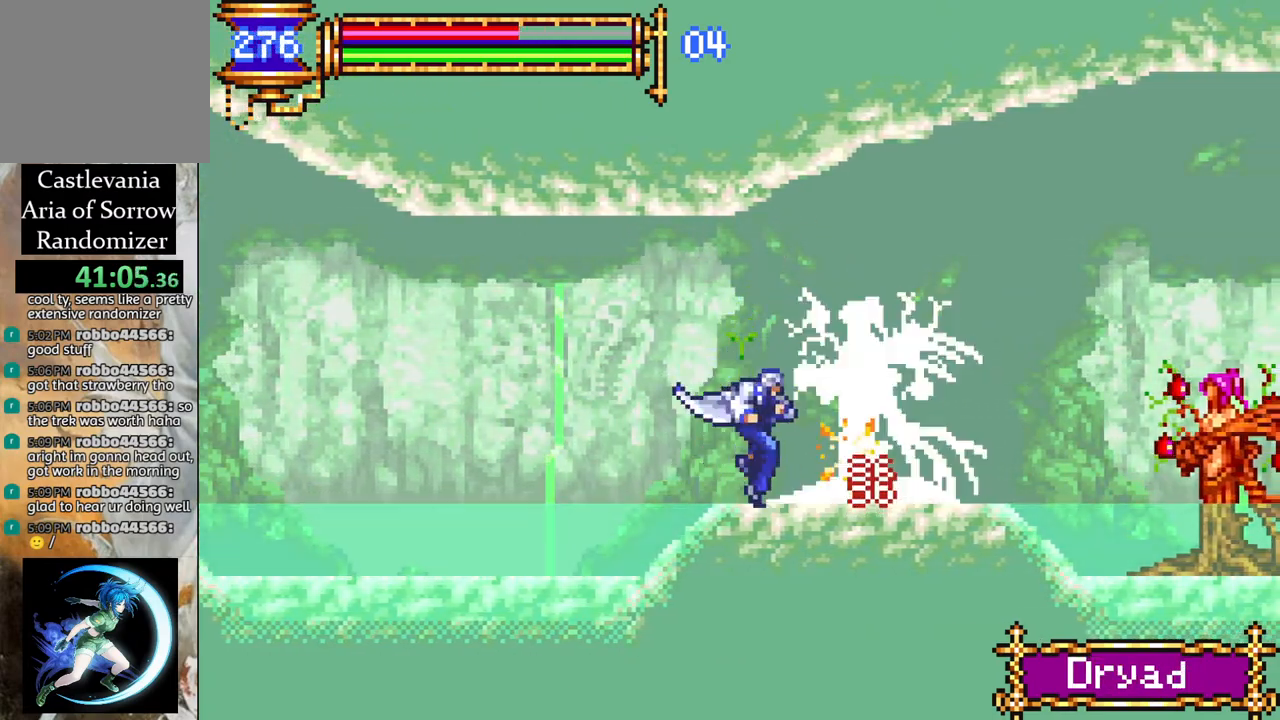
{"buttons": [], "left_stick": "center", "right_stick": "center", "events": [[17, "CIRCLE", "down"], [17, "CROSS", "up"], [50, "CIRCLE", "up"], [350, "CROSS", "down"], [383, "CIRCLE", "down"], [400, "CROSS", "up"], [433, "CIRCLE", "up"]]}
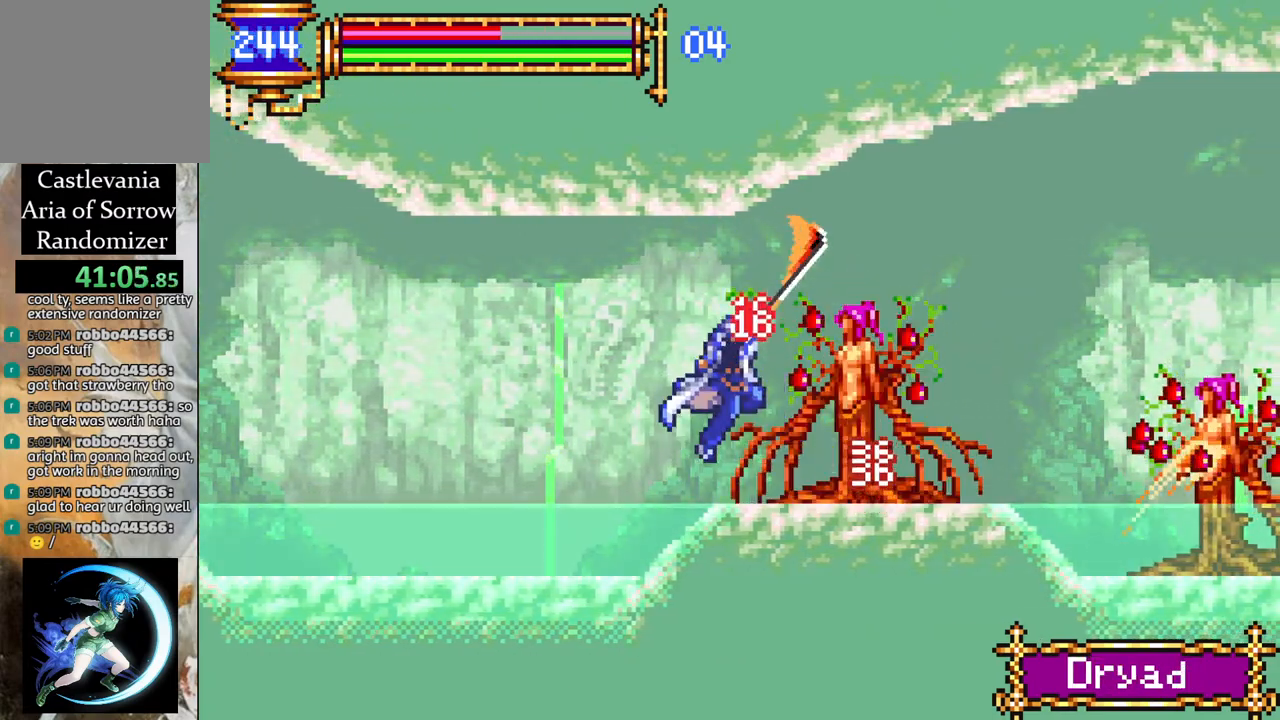
{"buttons": [], "left_stick": "center", "right_stick": "center", "events": [[250, "CROSS", "down"], [283, "CIRCLE", "down"], [283, "CROSS", "up"], [317, "CIRCLE", "up"]]}
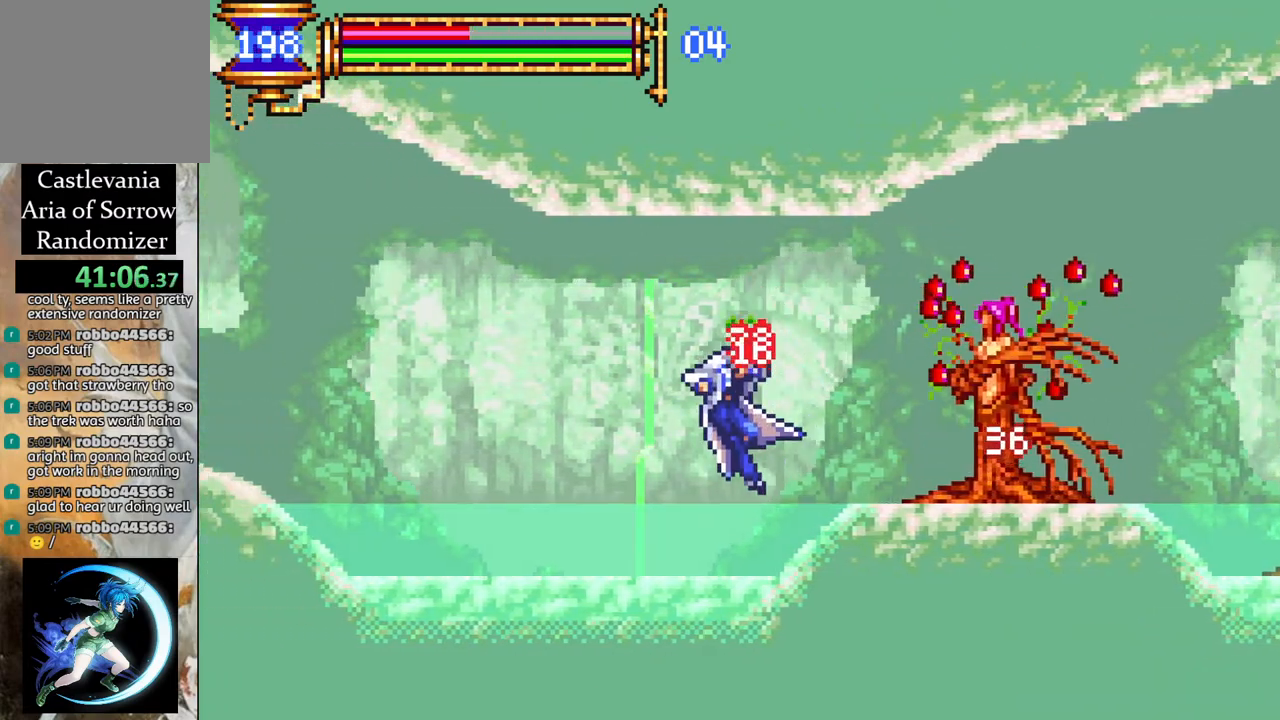
{"buttons": [], "left_stick": "center", "right_stick": "center", "events": [[33, "DPAD_RIGHT", "down"], [100, "CROSS", "down"], [167, "CIRCLE", "down"], [167, "CROSS", "up"], [217, "CIRCLE", "up"], [300, "DPAD_RIGHT", "up"]]}
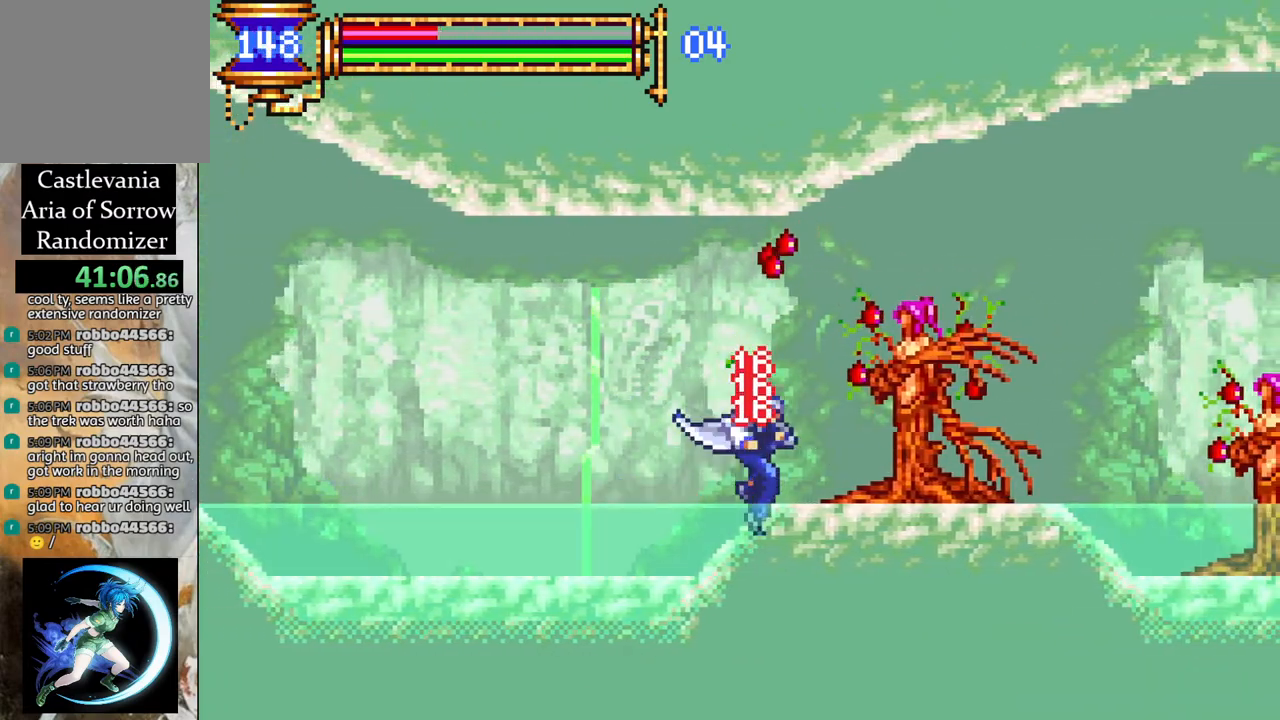
{"buttons": [], "left_stick": "center", "right_stick": "center", "events": [[17, "CROSS", "down"], [50, "CIRCLE", "down"], [67, "CROSS", "up"], [100, "CIRCLE", "up"], [117, "DPAD_RIGHT", "down"], [250, "DPAD_RIGHT", "up"], [417, "CROSS", "down"], [450, "CIRCLE", "down"], [467, "CROSS", "up"], [500, "CIRCLE", "up"]]}
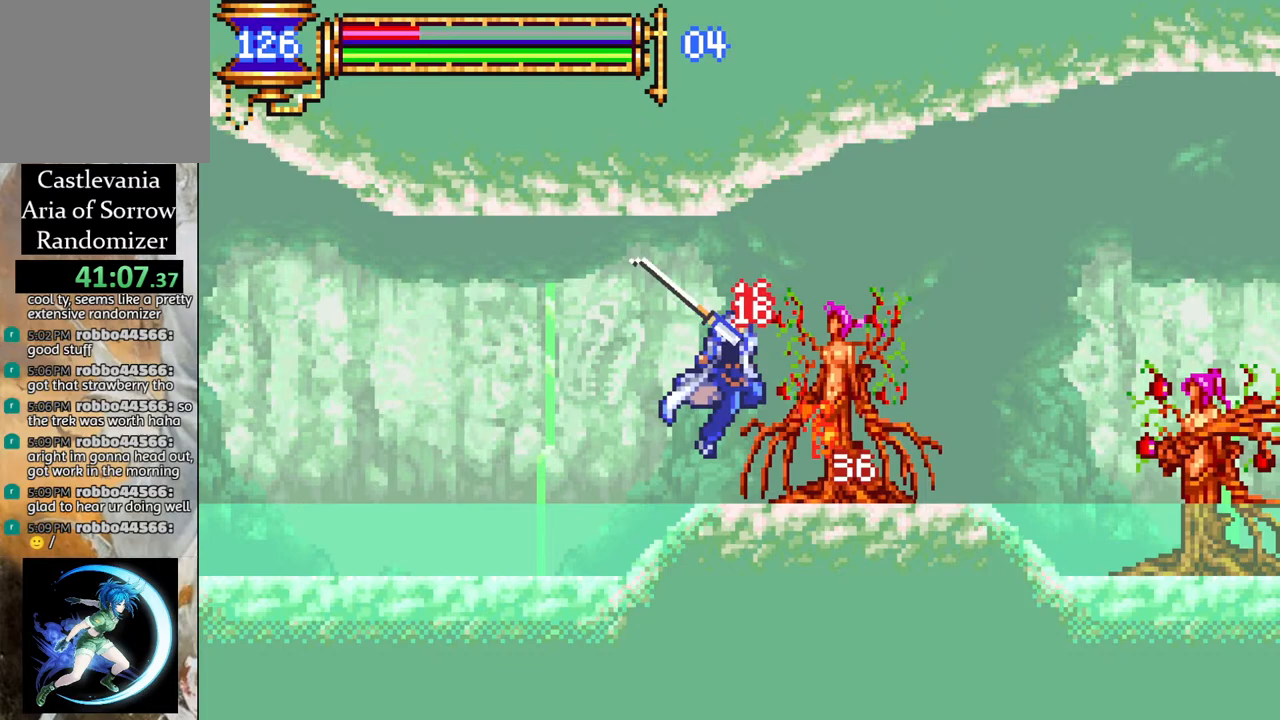
{"buttons": [], "left_stick": "center", "right_stick": "center", "events": []}
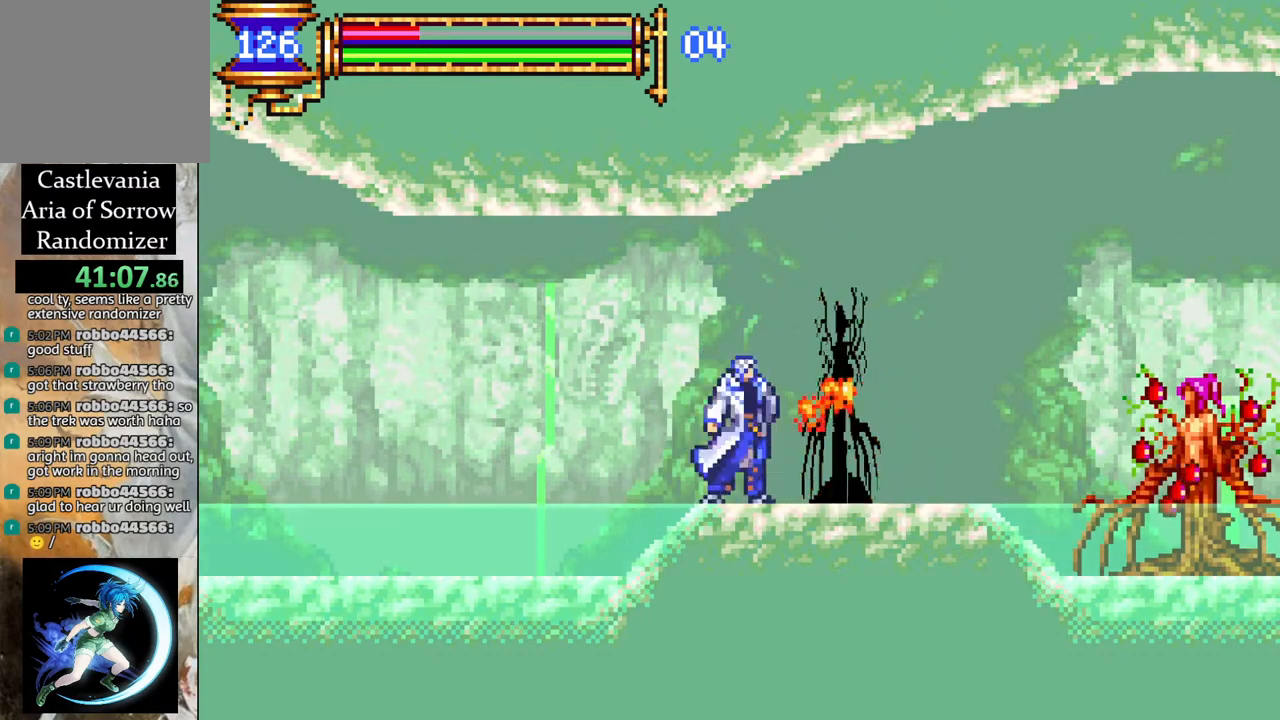
{"buttons": ["DPAD_DOWN"], "left_stick": "center", "right_stick": "center", "events": [[483, "DPAD_DOWN", "down"]]}
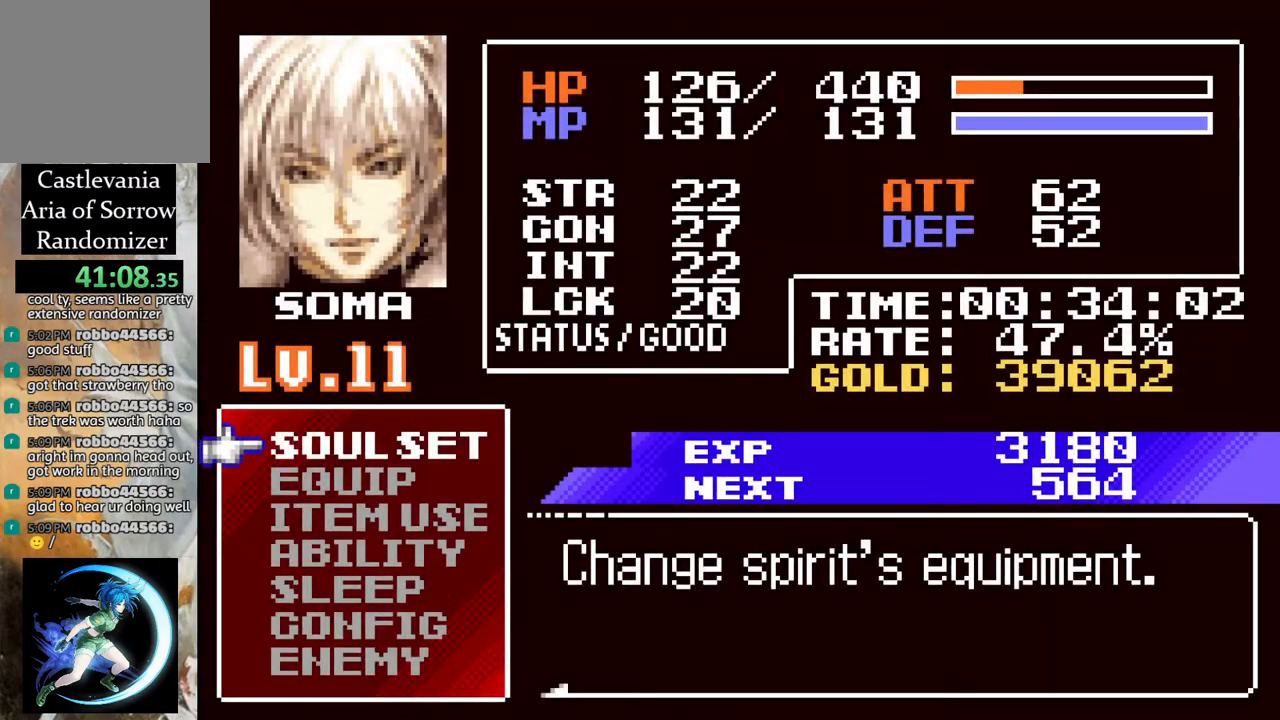
{"buttons": [], "left_stick": "center", "right_stick": "center", "events": [[50, "DPAD_DOWN", "up"], [133, "DPAD_DOWN", "down"], [183, "DPAD_DOWN", "up"], [233, "CROSS", "down"], [300, "CROSS", "up"]]}
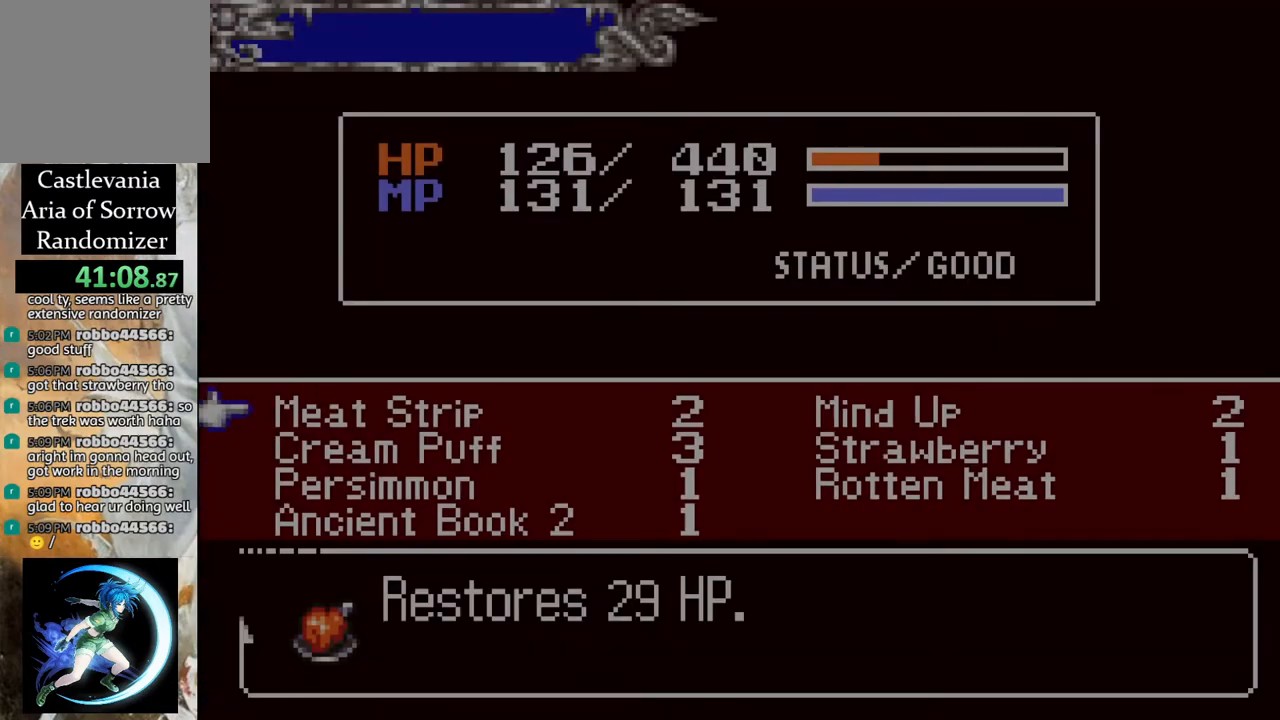
{"buttons": ["DPAD_DOWN"], "left_stick": "center", "right_stick": "center", "events": [[67, "DPAD_DOWN", "down"], [117, "DPAD_DOWN", "up"], [200, "DPAD_DOWN", "down"], [250, "DPAD_DOWN", "up"], [350, "DPAD_DOWN", "down"], [417, "DPAD_DOWN", "up"], [483, "DPAD_DOWN", "down"]]}
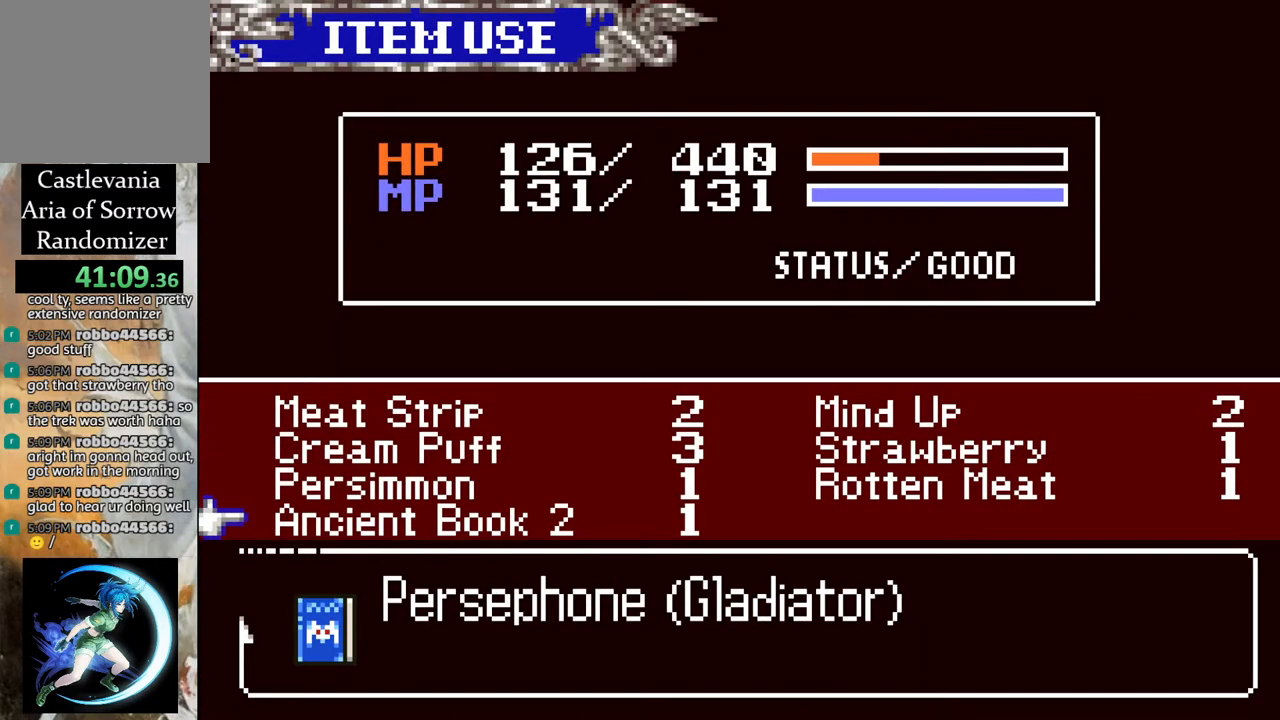
{"buttons": [], "left_stick": "center", "right_stick": "center", "events": [[67, "DPAD_DOWN", "up"], [367, "DPAD_UP", "down"], [467, "DPAD_UP", "up"]]}
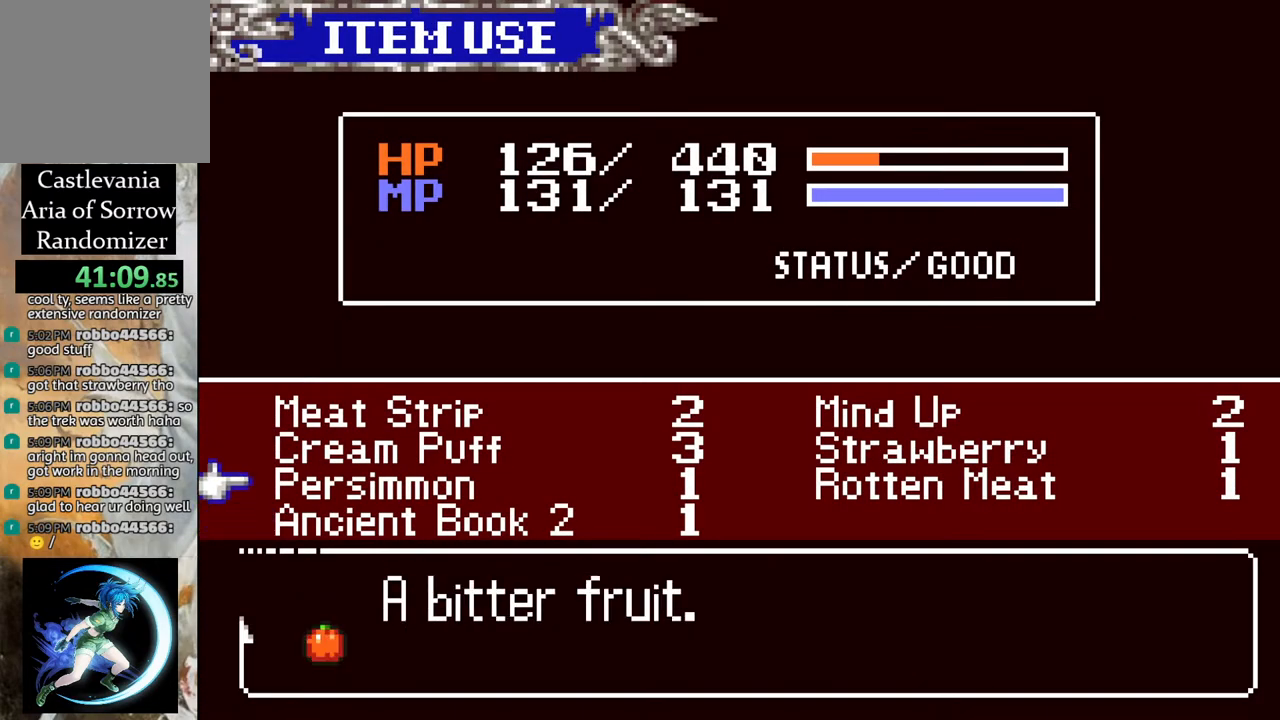
{"buttons": [], "left_stick": "center", "right_stick": "center", "events": [[33, "DPAD_UP", "down"], [150, "DPAD_UP", "up"], [333, "DPAD_RIGHT", "down"], [417, "DPAD_RIGHT", "up"]]}
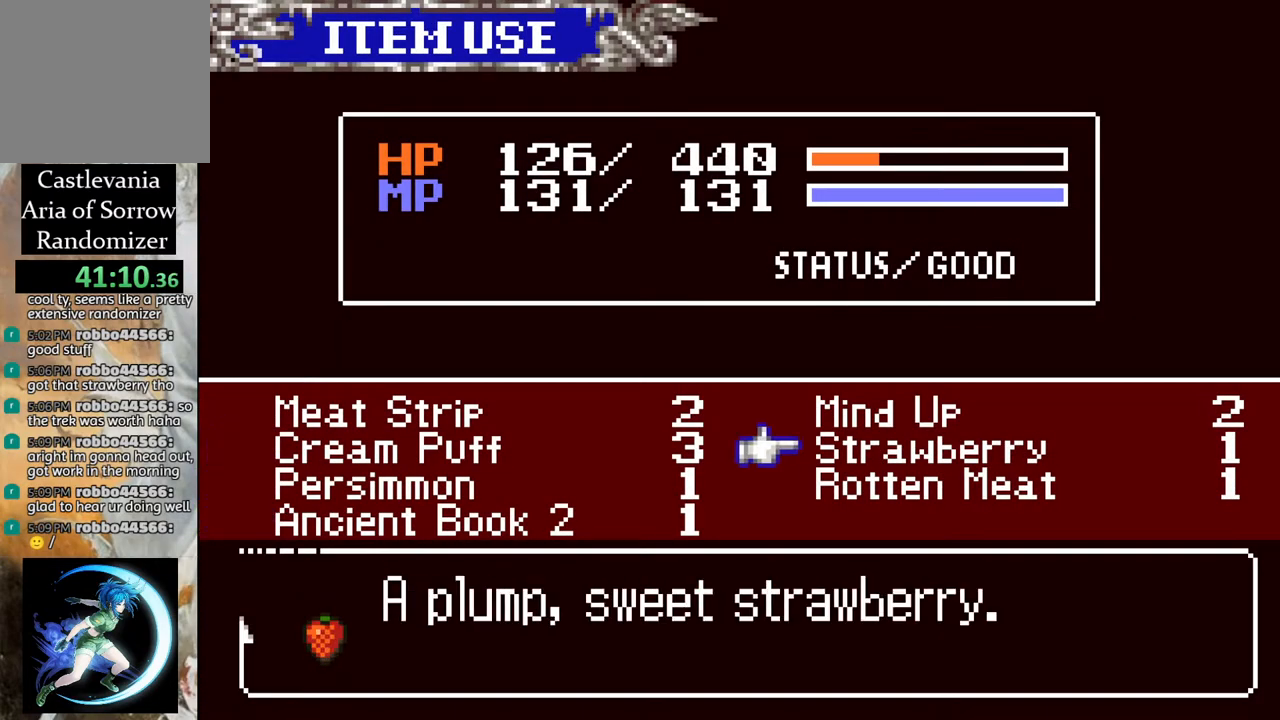
{"buttons": [], "left_stick": "center", "right_stick": "center", "events": [[83, "DPAD_UP", "down"], [183, "DPAD_UP", "up"]]}
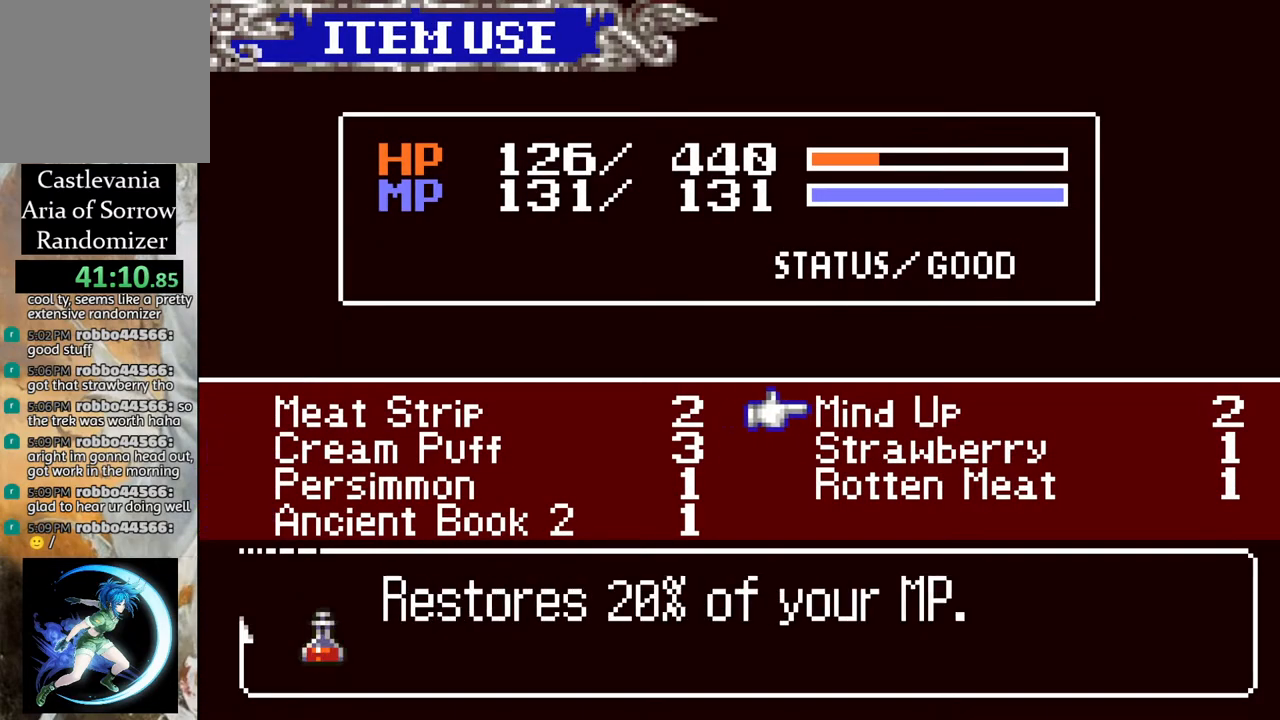
{"buttons": [], "left_stick": "center", "right_stick": "center", "events": [[100, "DPAD_DOWN", "down"], [167, "DPAD_DOWN", "up"], [350, "DPAD_LEFT", "down"], [433, "DPAD_LEFT", "up"]]}
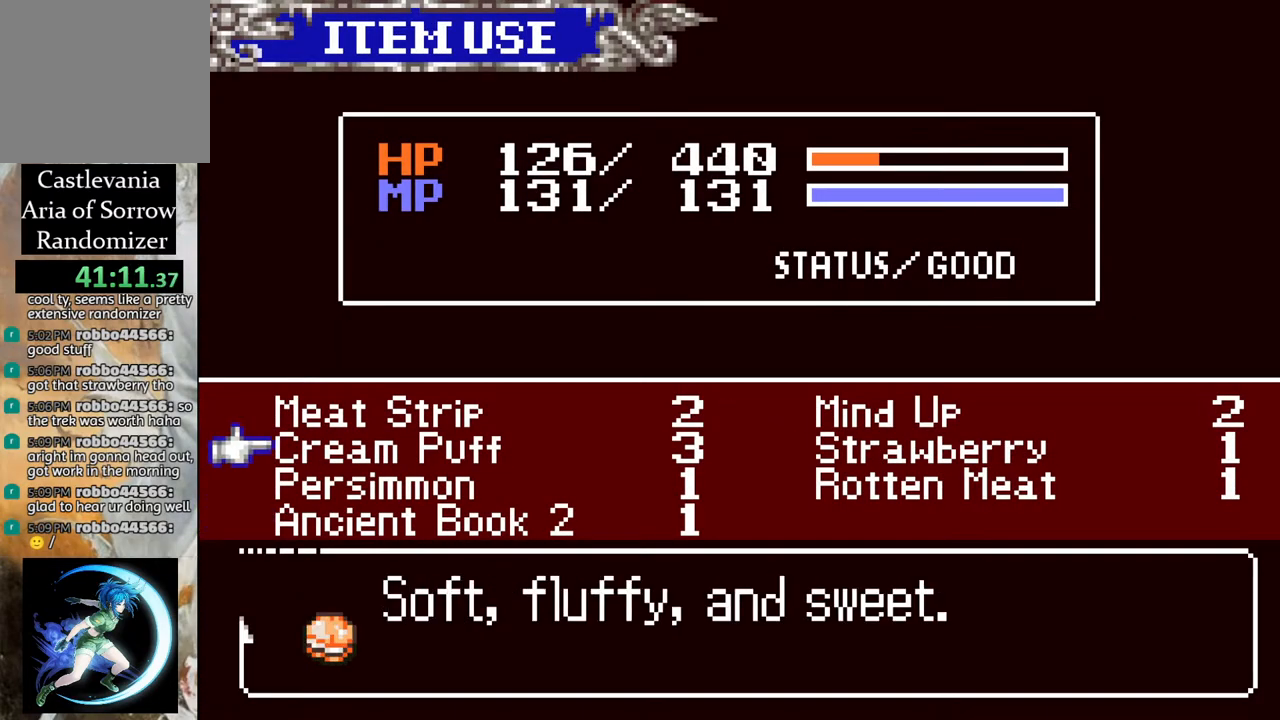
{"buttons": [], "left_stick": "center", "right_stick": "center", "events": []}
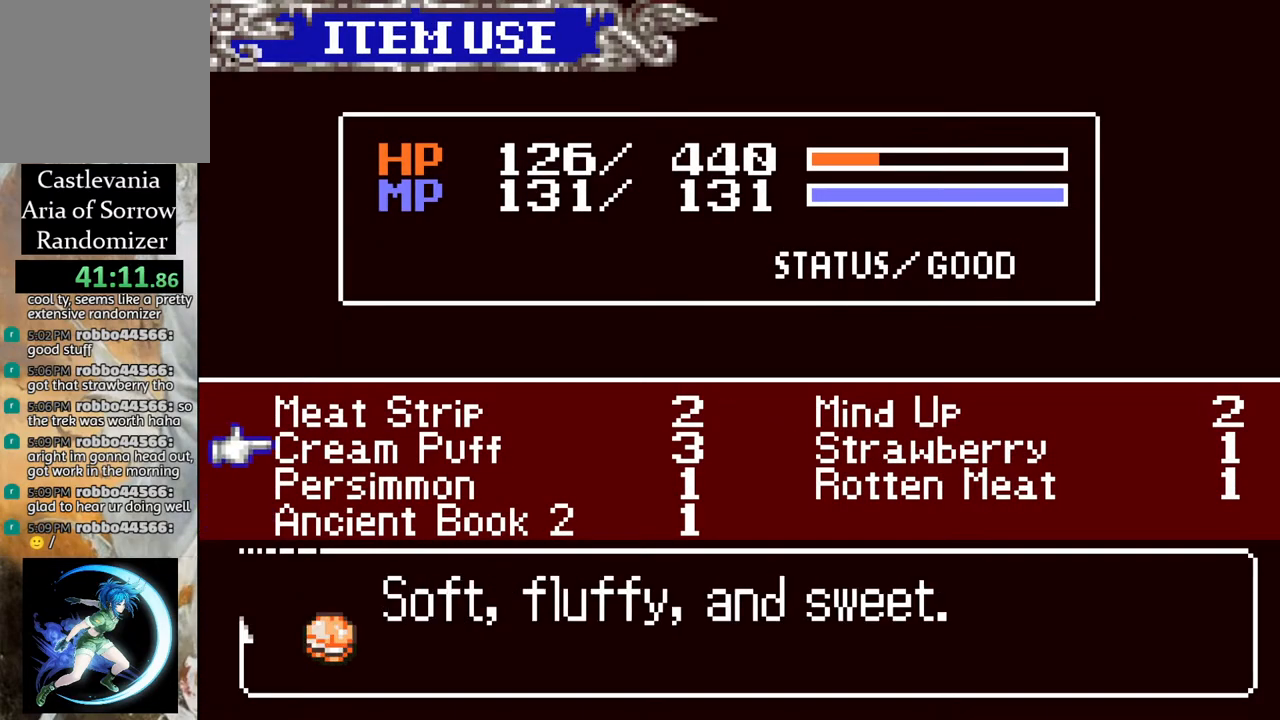
{"buttons": [], "left_stick": "center", "right_stick": "center", "events": [[283, "DPAD_UP", "down"], [367, "DPAD_UP", "up"]]}
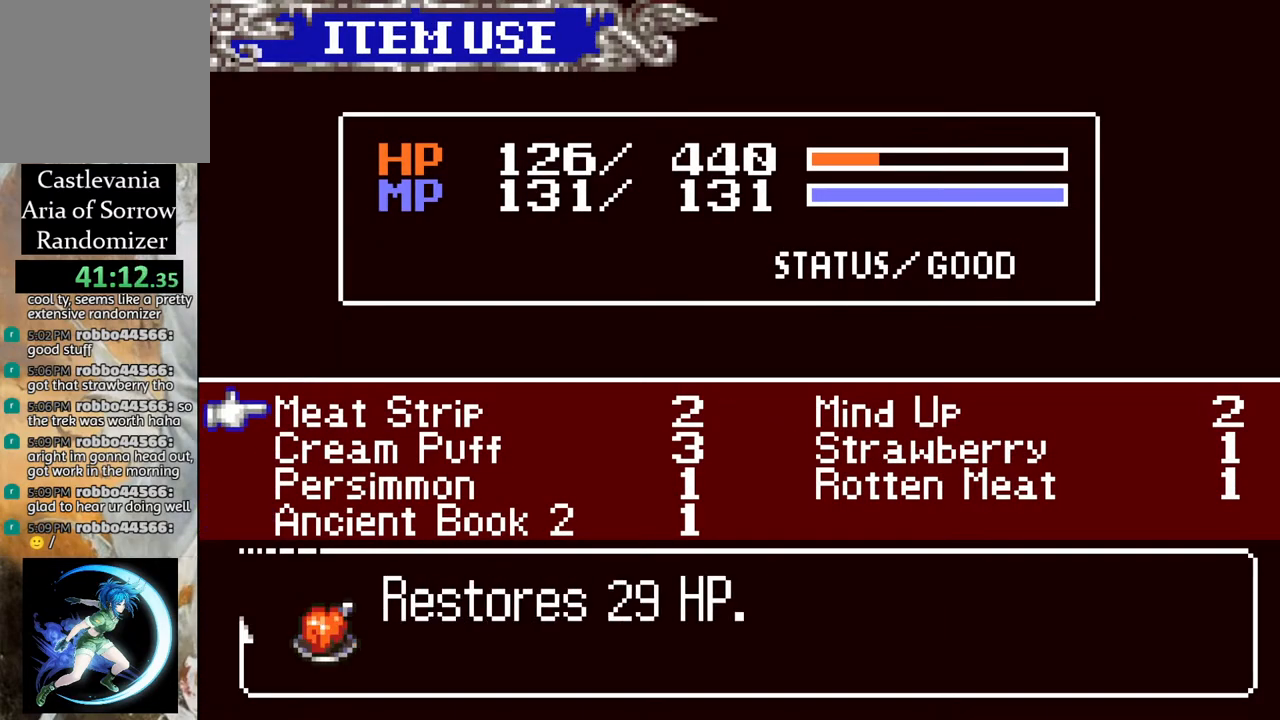
{"buttons": ["DPAD_DOWN"], "left_stick": "center", "right_stick": "center", "events": [[250, "DPAD_DOWN", "down"], [333, "DPAD_DOWN", "up"], [383, "DPAD_DOWN", "down"]]}
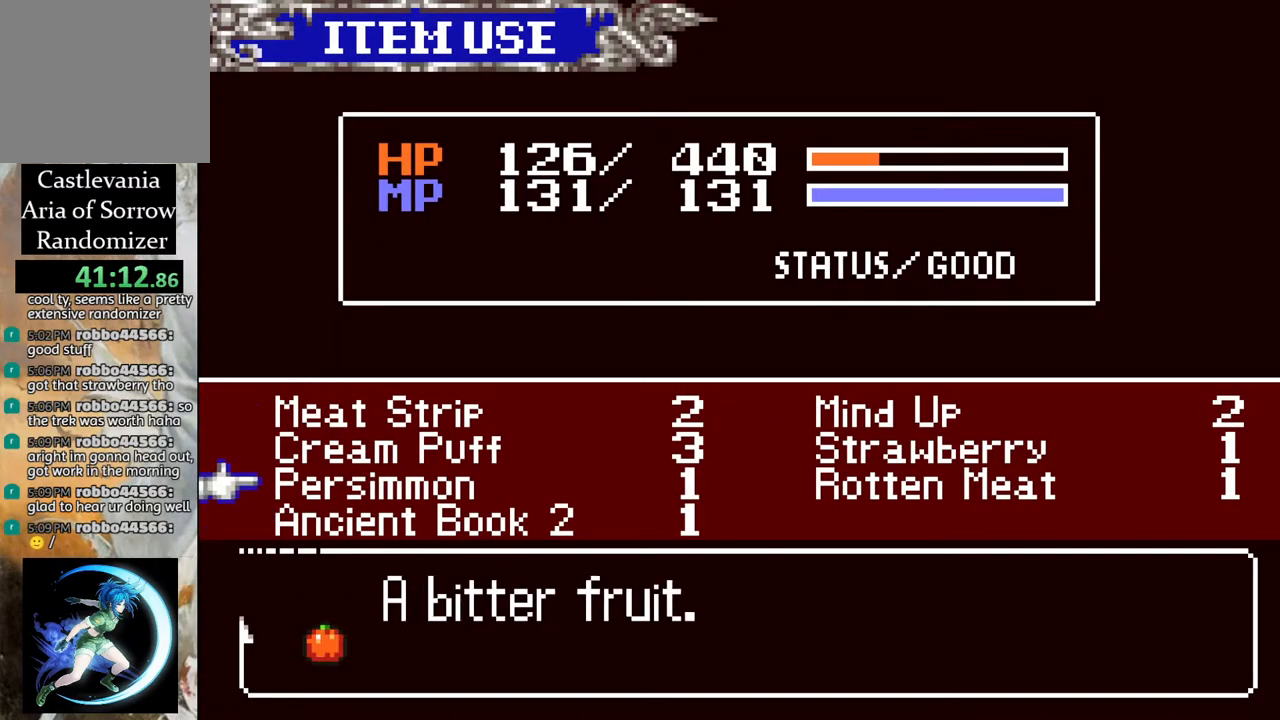
{"buttons": [], "left_stick": "center", "right_stick": "center", "events": [[17, "DPAD_DOWN", "up"]]}
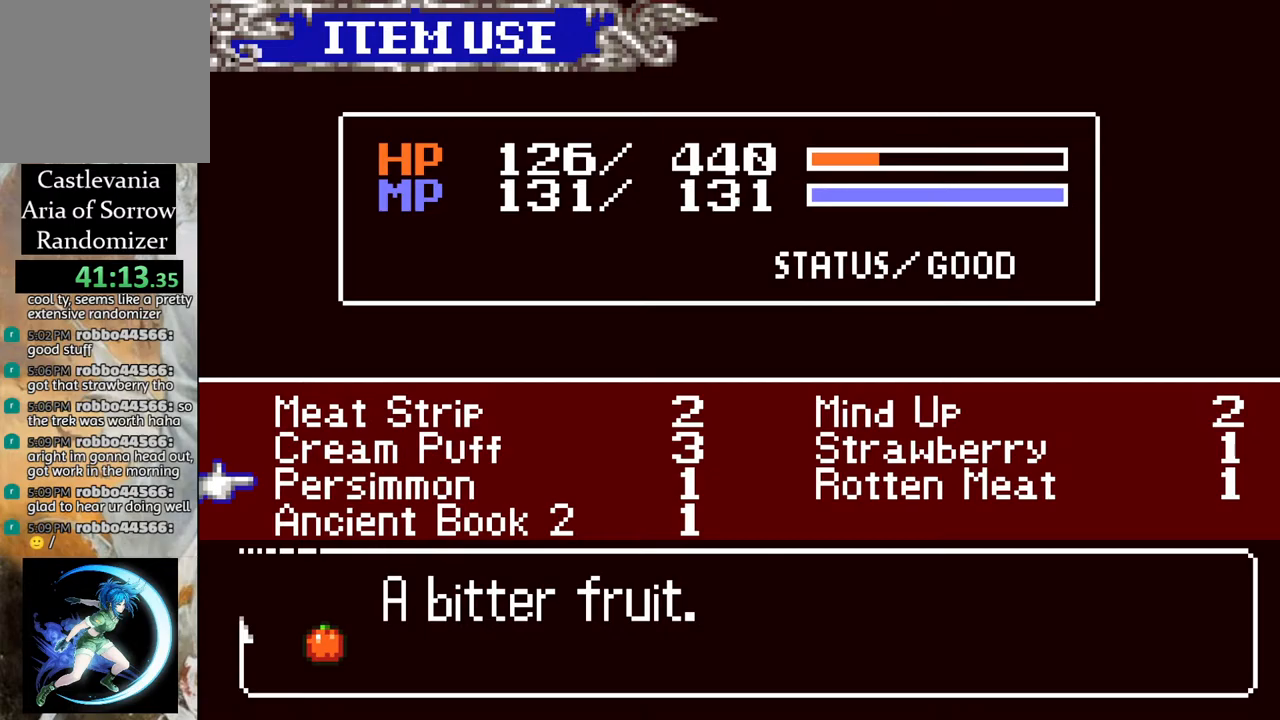
{"buttons": [], "left_stick": "center", "right_stick": "center", "events": [[233, "CROSS", "down"], [317, "CROSS", "up"]]}
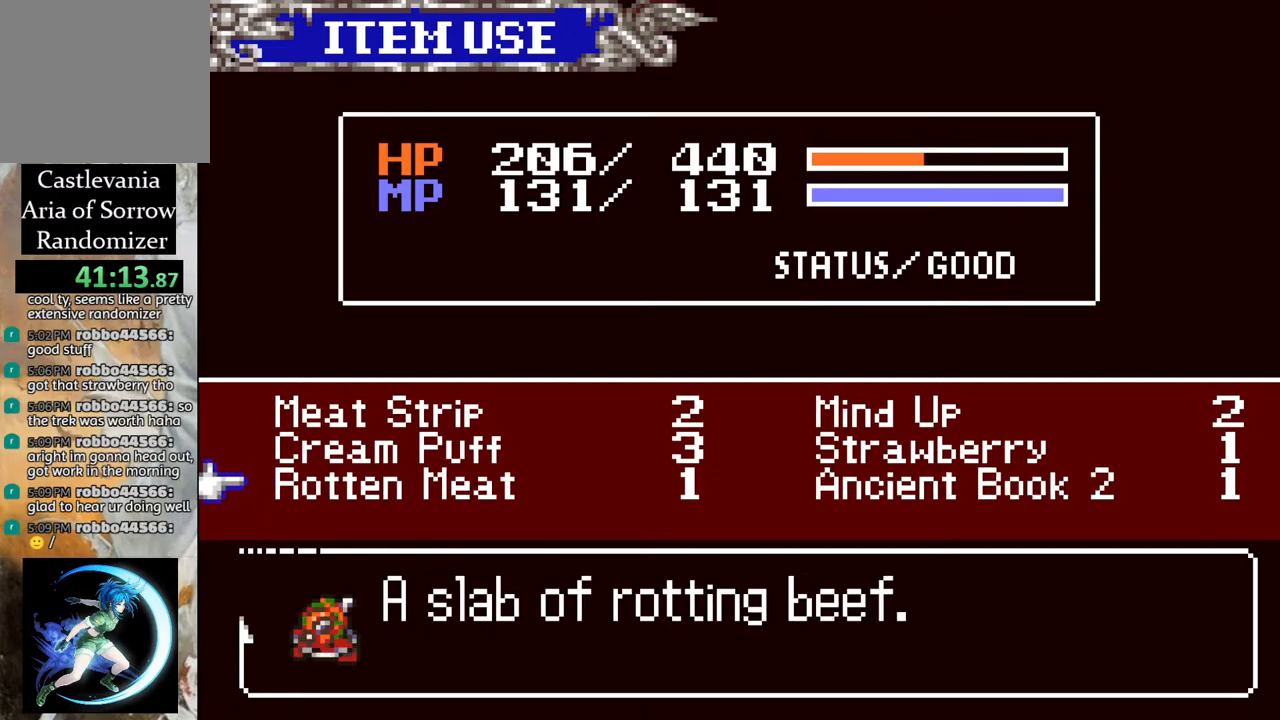
{"buttons": ["CIRCLE"], "left_stick": "center", "right_stick": "center", "events": [[33, "CIRCLE", "down"], [150, "CIRCLE", "up"], [417, "CIRCLE", "down"]]}
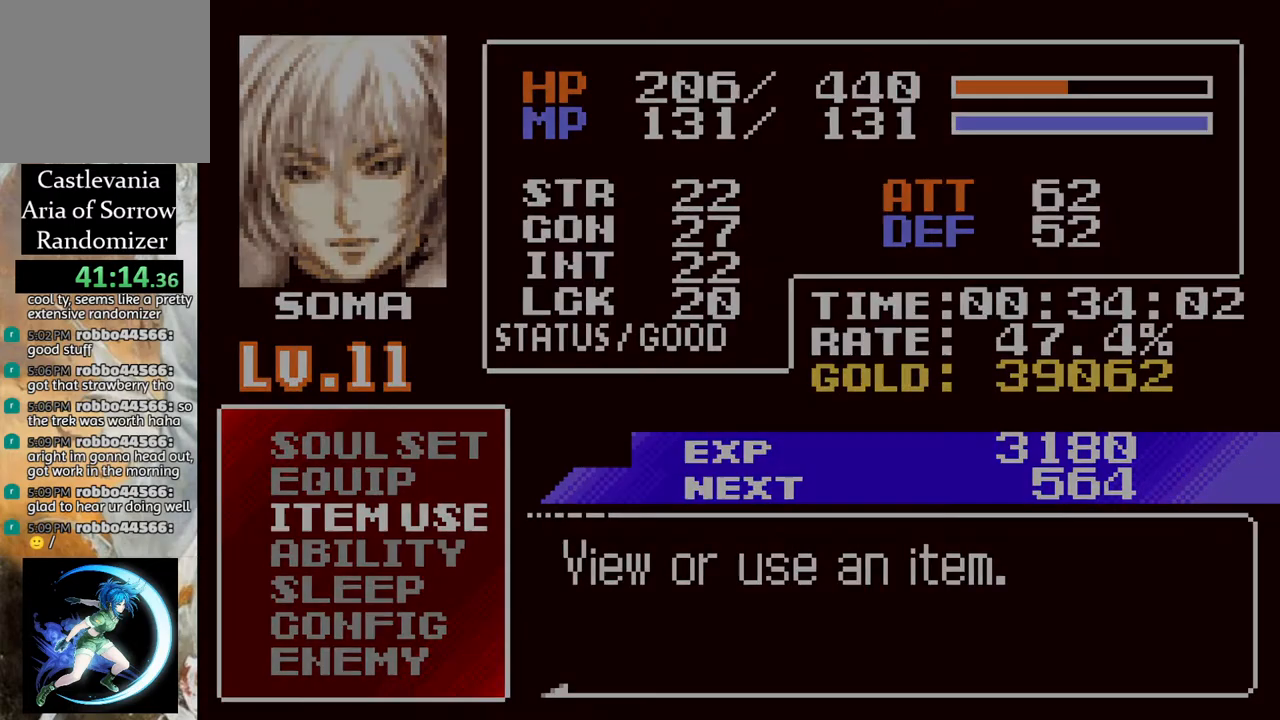
{"buttons": [], "left_stick": "center", "right_stick": "center", "events": [[50, "CIRCLE", "up"], [200, "DPAD_RIGHT", "down"], [250, "CROSS", "down"], [317, "CIRCLE", "down"], [317, "CROSS", "up"], [367, "CIRCLE", "up"], [483, "DPAD_RIGHT", "up"]]}
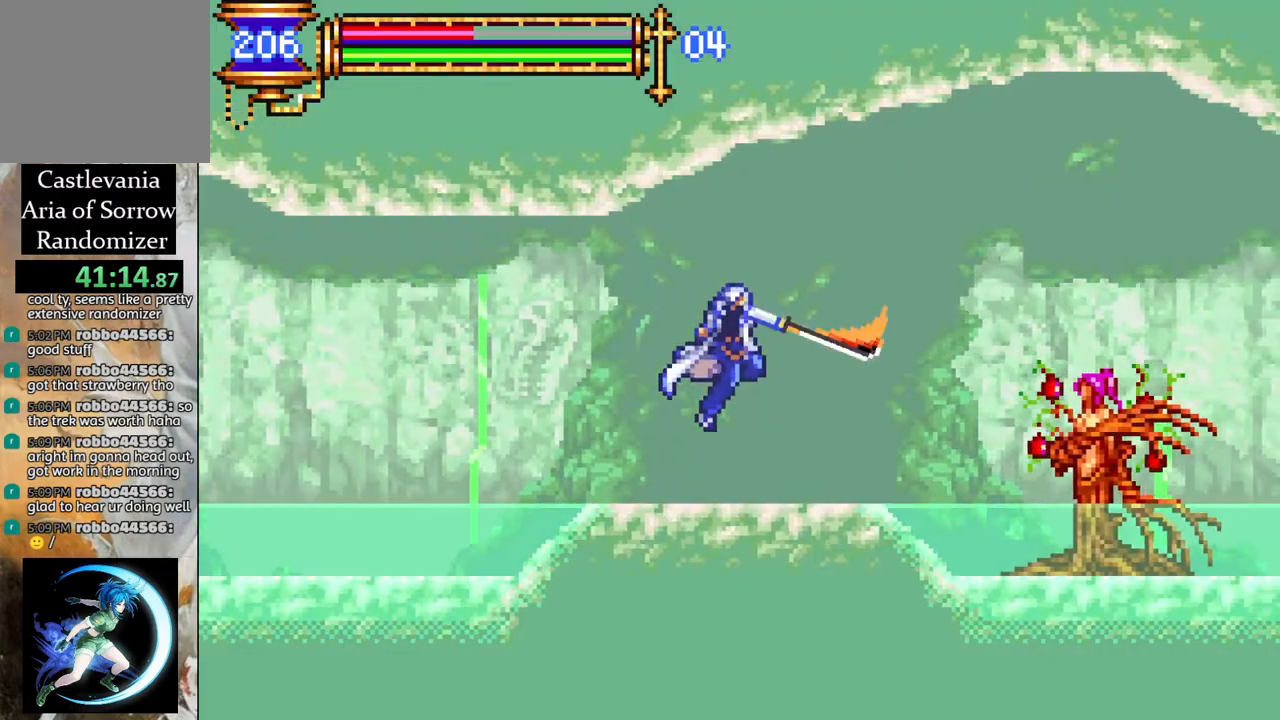
{"buttons": [], "left_stick": "center", "right_stick": "center", "events": [[217, "DPAD_RIGHT", "down"], [267, "CROSS", "down"], [283, "CIRCLE", "down"], [300, "CROSS", "up"], [333, "CIRCLE", "up"], [350, "DPAD_RIGHT", "up"]]}